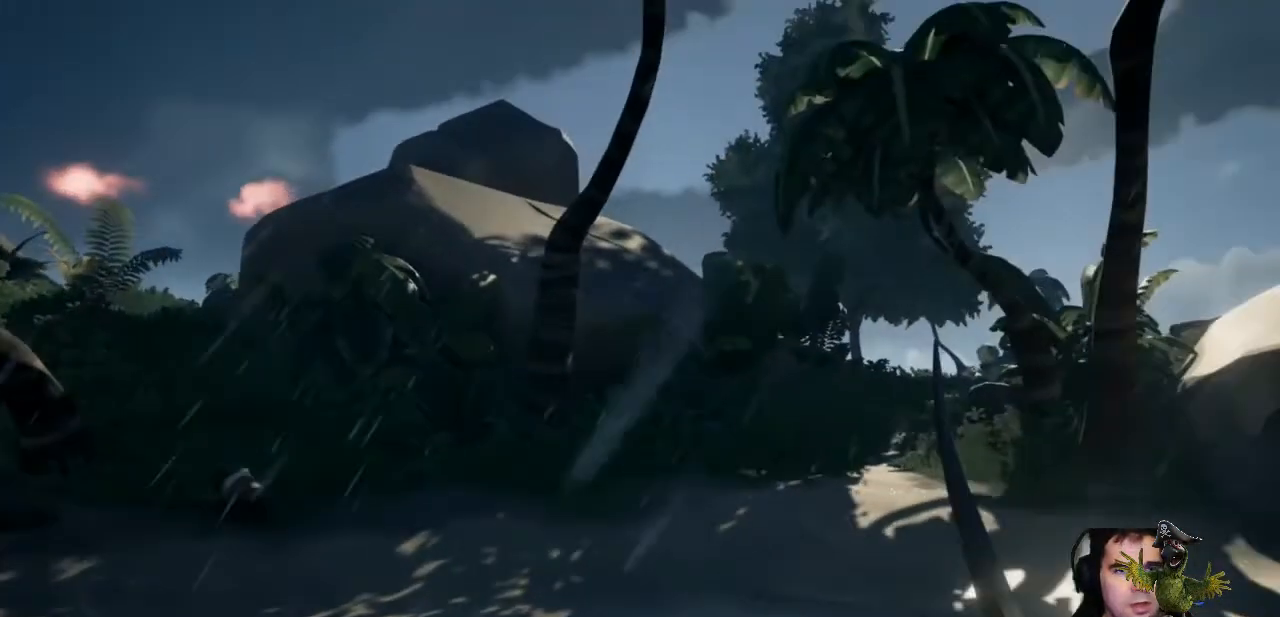
Gameplay with a controller (Xbox layout); each line is a JSON object with the inputs held at the frame after it. "events" lists button and stick changes between this image and that frame as [ms after this image, input, new state], when the widget could be followed in between. Not read: R3.
{"buttons": ["R1"], "left_stick": "center", "right_stick": "up", "events": [[100, "left_stick", "center"], [200, "R1", "down"], [500, "right_stick", "up"]]}
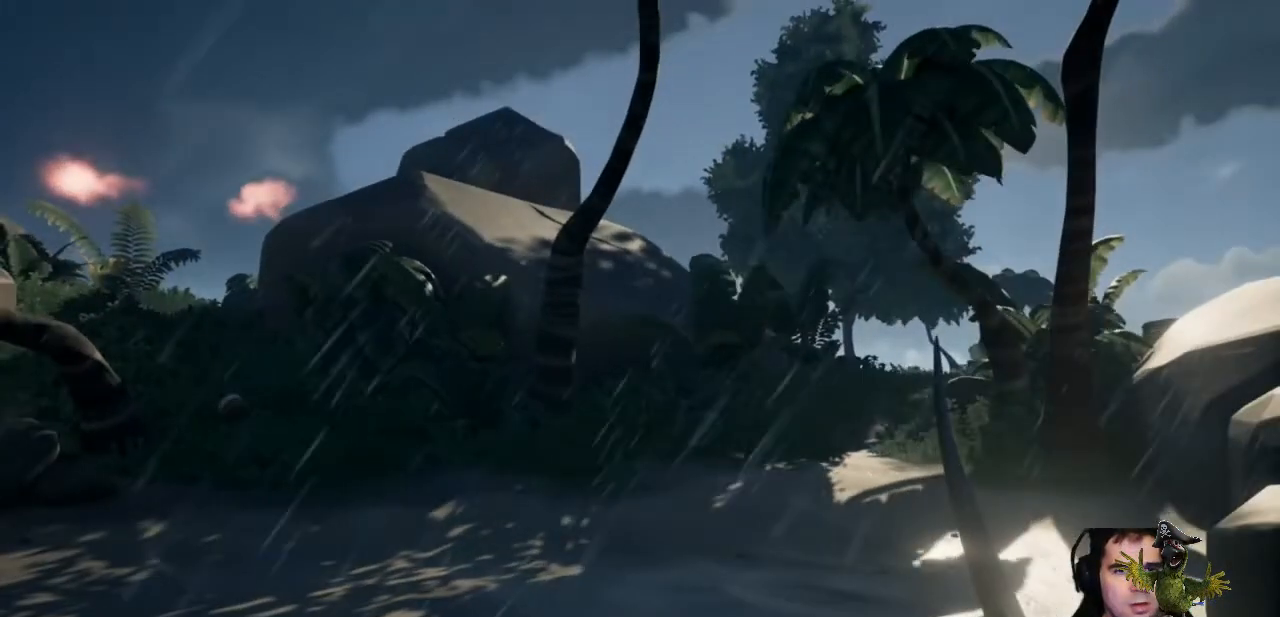
{"buttons": ["R1"], "left_stick": "center", "right_stick": "up", "events": []}
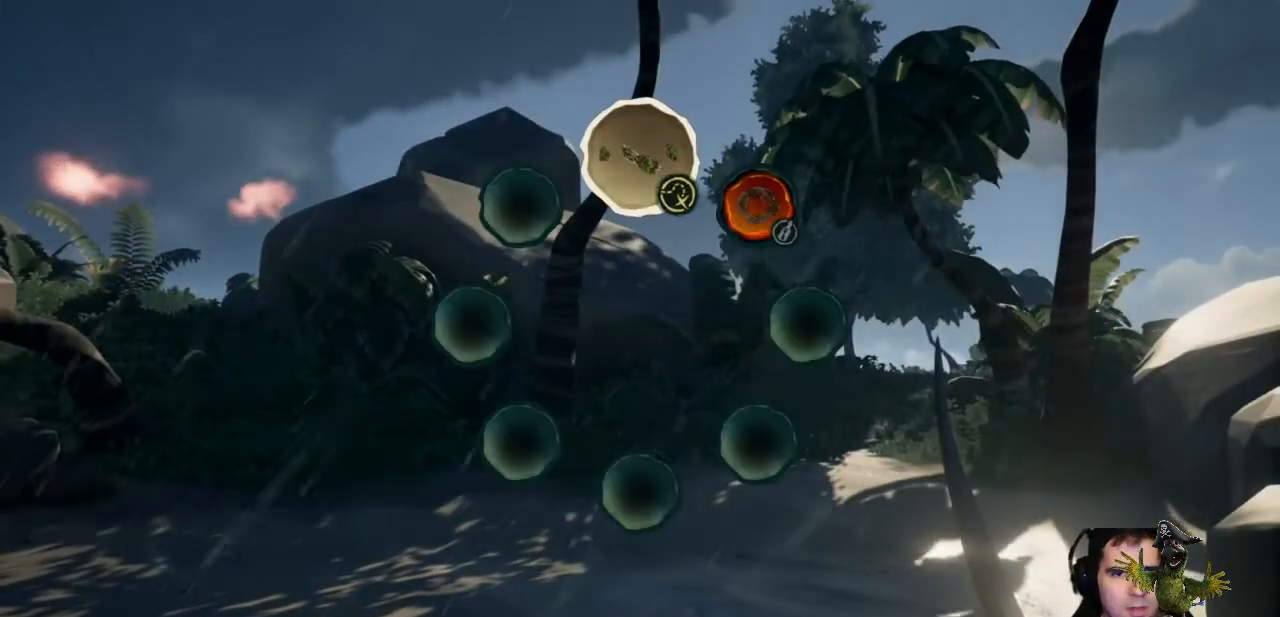
{"buttons": ["R2"], "left_stick": "center", "right_stick": "center", "events": [[67, "R1", "up"], [100, "right_stick", "center"], [267, "R2", "down"]]}
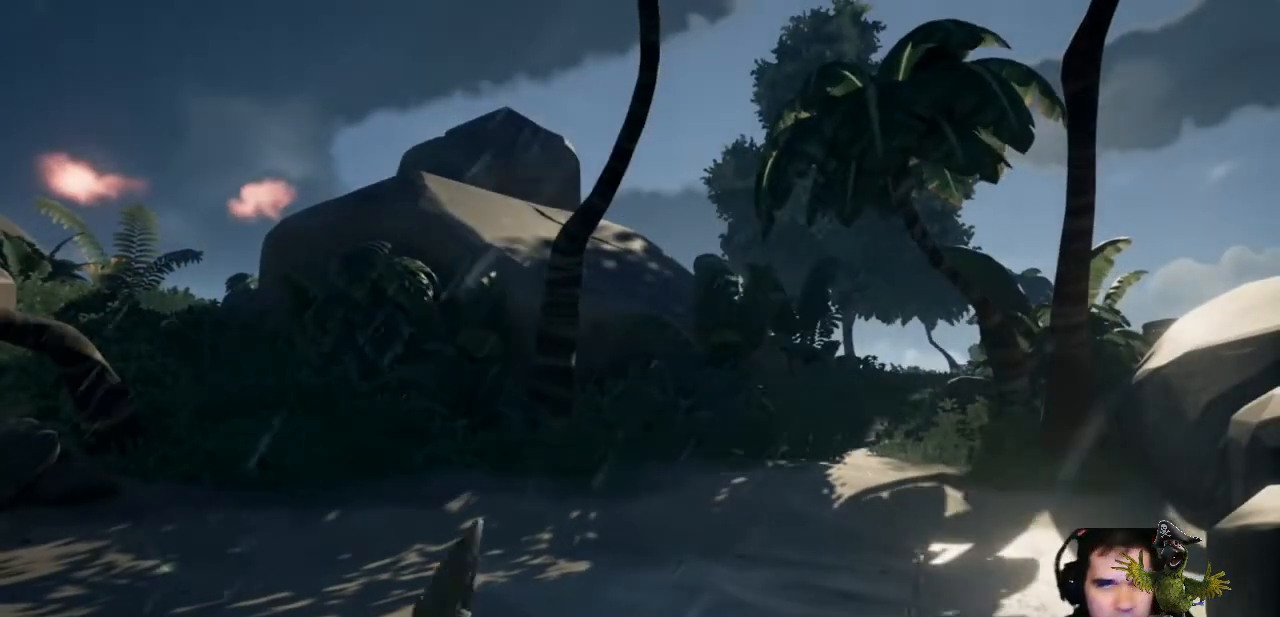
{"buttons": ["R2"], "left_stick": "center", "right_stick": "center", "events": []}
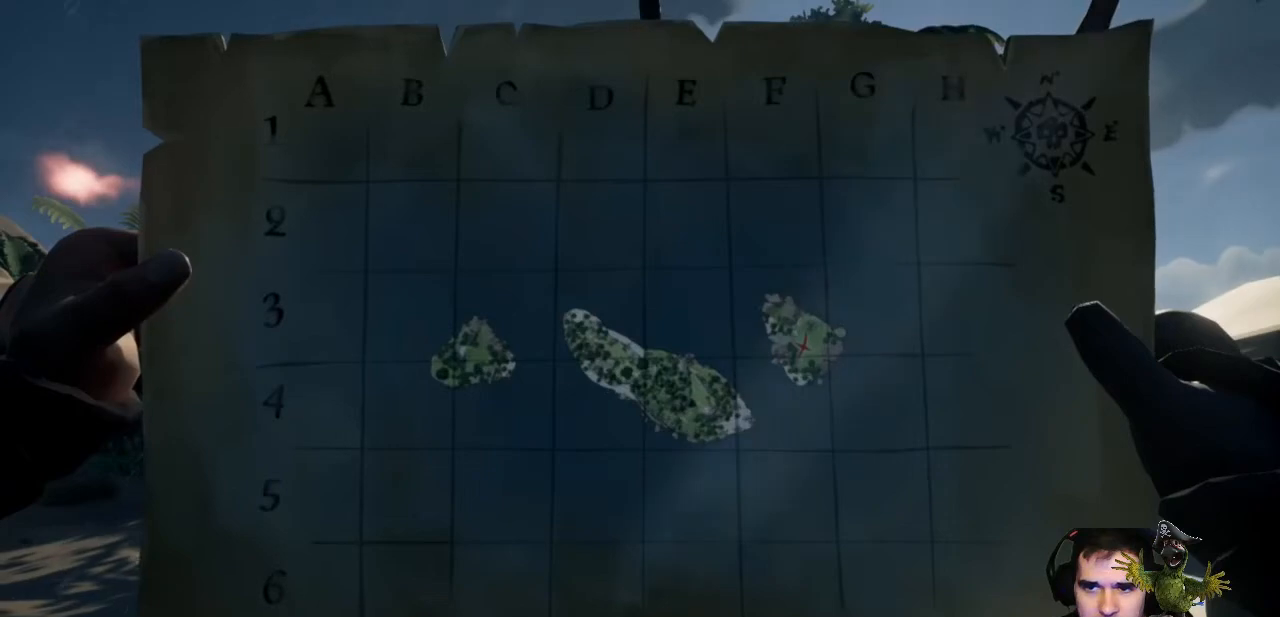
{"buttons": ["R2"], "left_stick": "center", "right_stick": "center", "events": []}
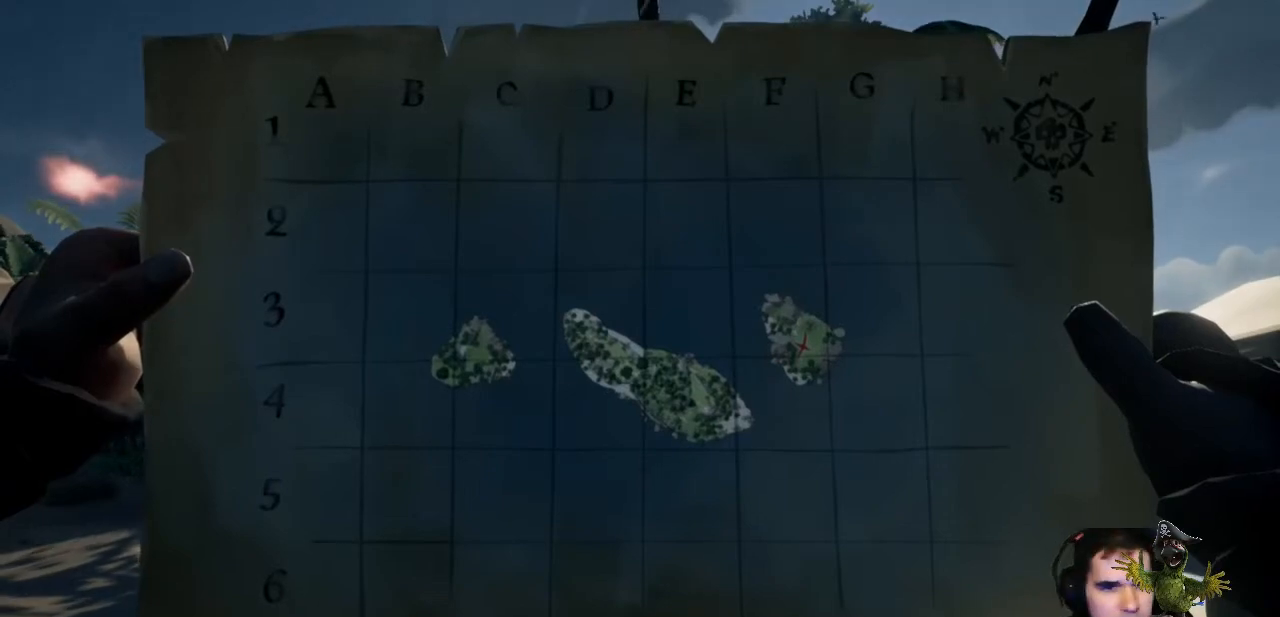
{"buttons": ["R2"], "left_stick": "center", "right_stick": "center", "events": []}
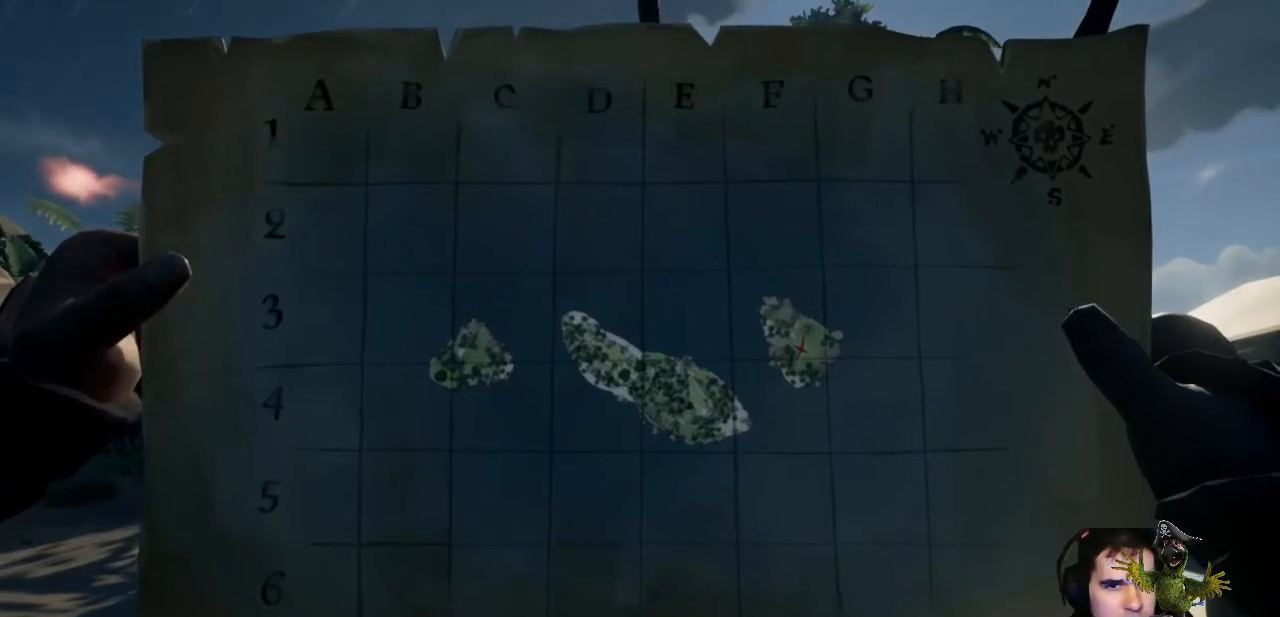
{"buttons": ["R2"], "left_stick": "center", "right_stick": "center", "events": []}
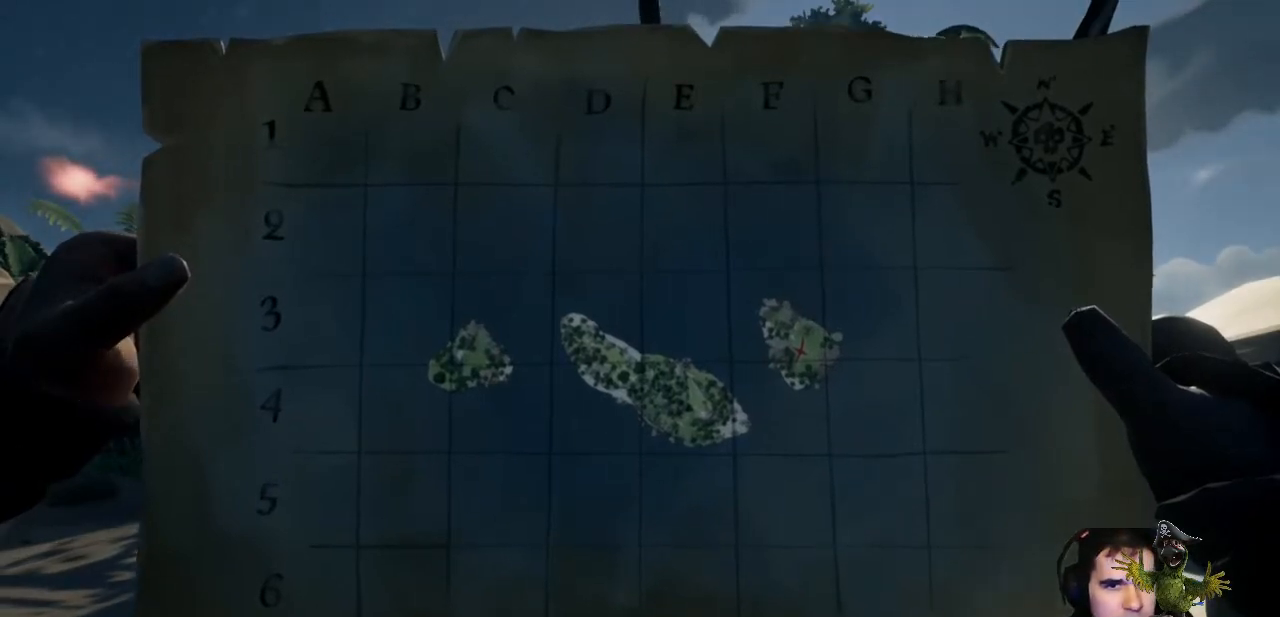
{"buttons": ["R2"], "left_stick": "center", "right_stick": "center", "events": []}
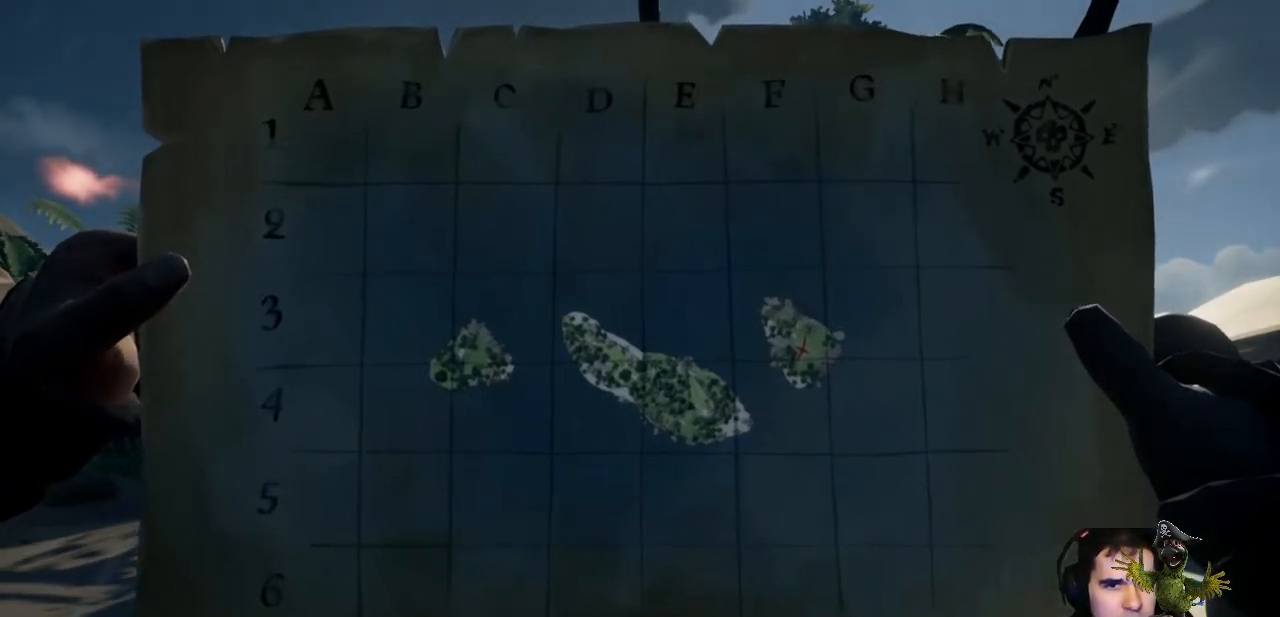
{"buttons": ["R2"], "left_stick": "center", "right_stick": "center", "events": []}
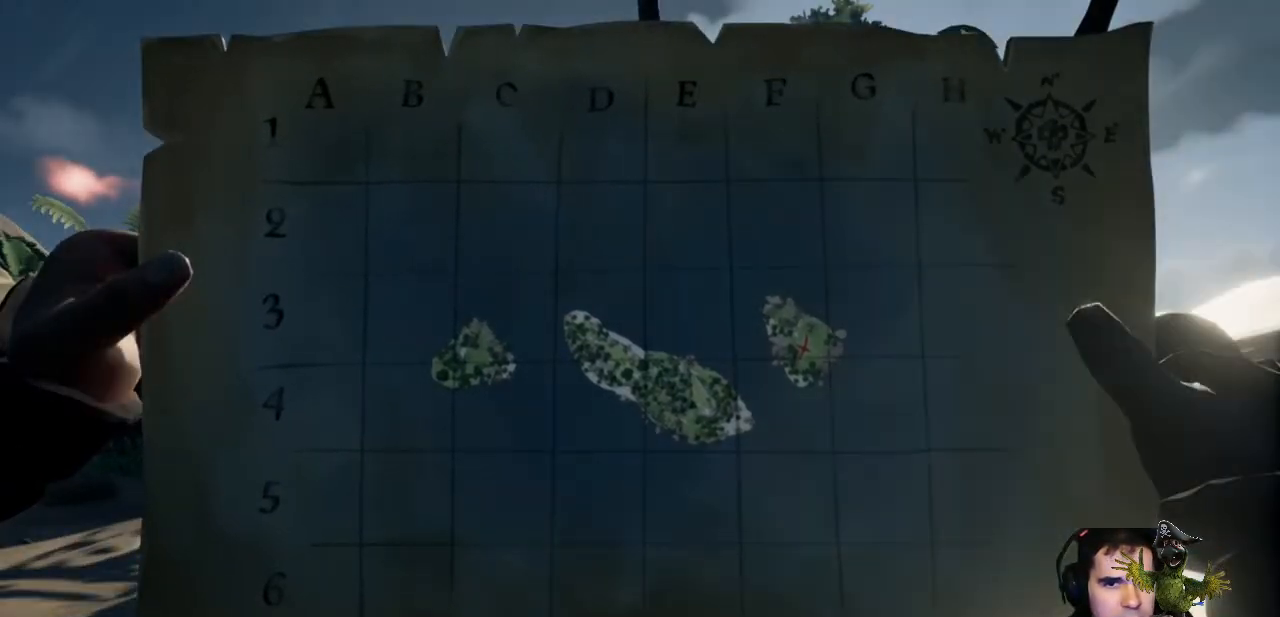
{"buttons": [], "left_stick": "center", "right_stick": "center", "events": [[467, "R2", "up"]]}
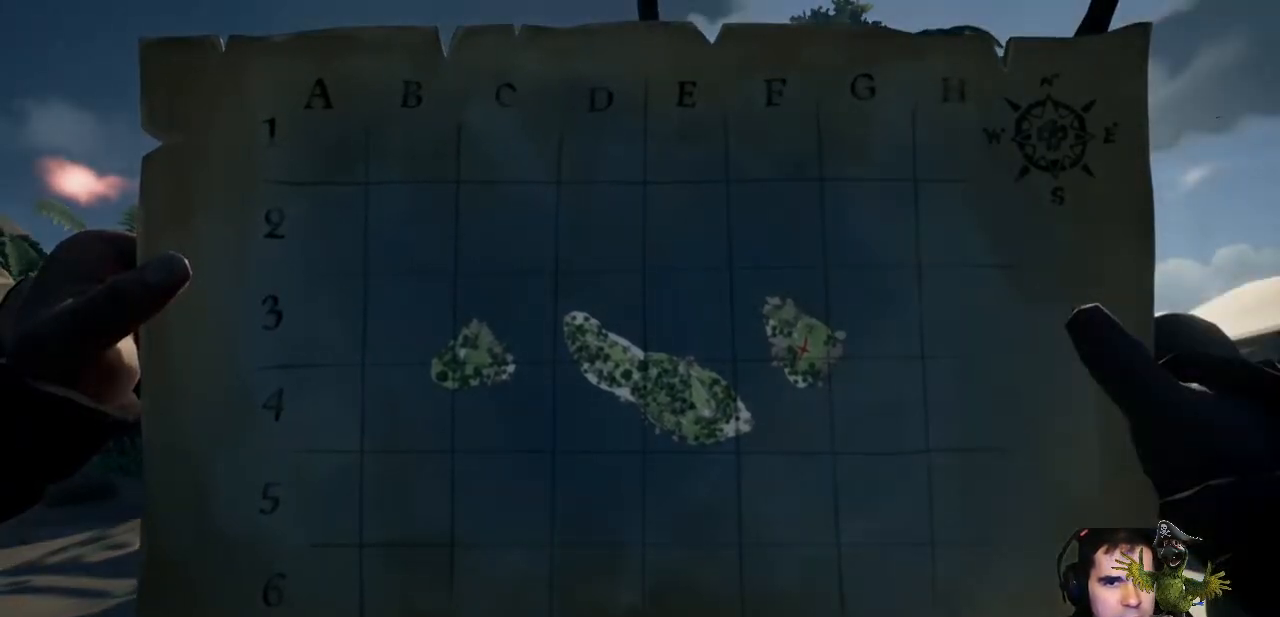
{"buttons": [], "left_stick": "down", "right_stick": "center", "events": [[300, "left_stick", "down"]]}
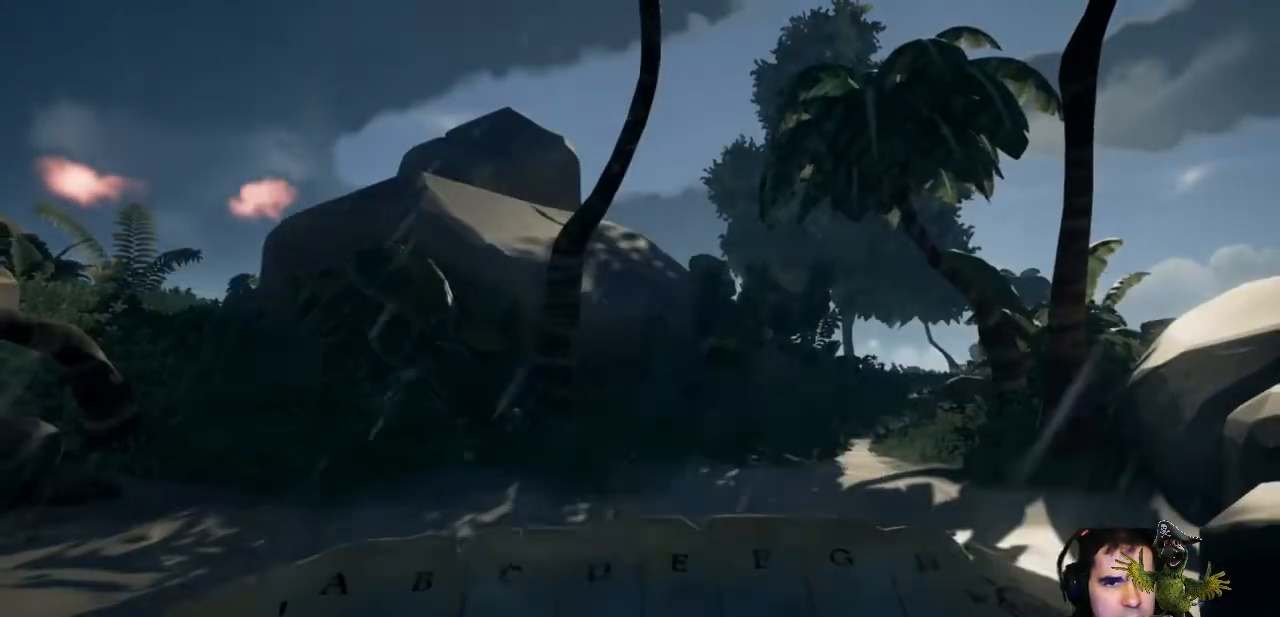
{"buttons": [], "left_stick": "down-right", "right_stick": "center", "events": [[33, "right_stick", "down"], [100, "right_stick", "center"], [300, "left_stick", "center"], [500, "left_stick", "down-right"]]}
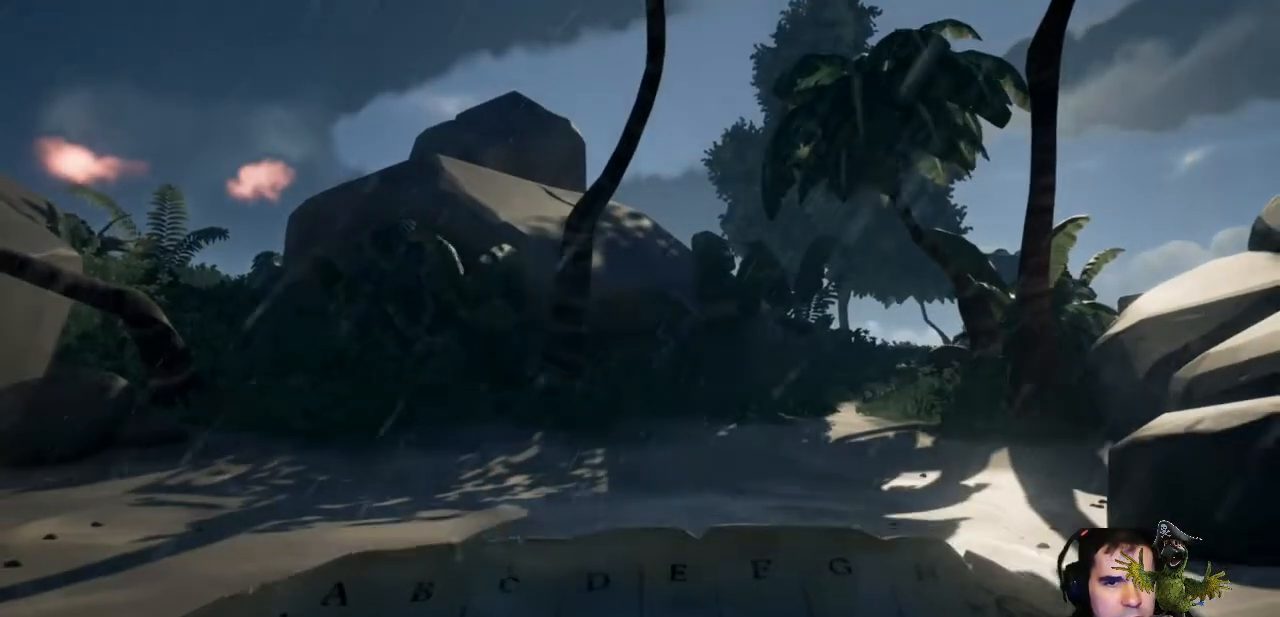
{"buttons": [], "left_stick": "center", "right_stick": "center", "events": [[67, "right_stick", "left"], [200, "left_stick", "down"], [300, "left_stick", "down-left"], [400, "right_stick", "center"], [433, "left_stick", "center"]]}
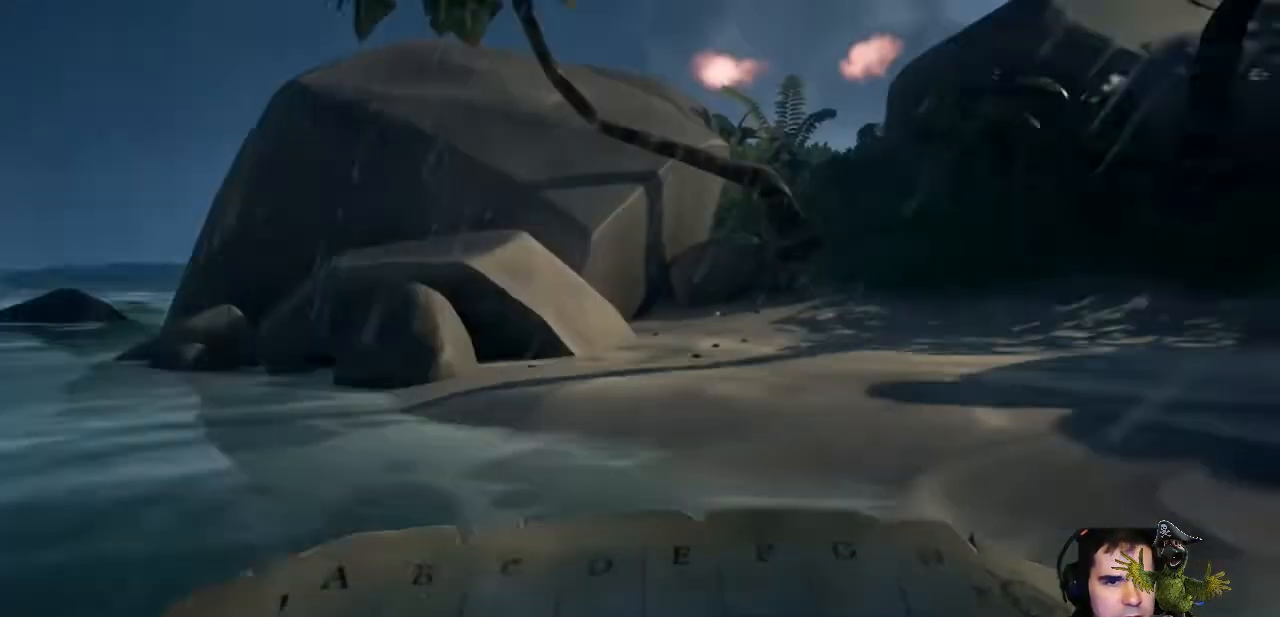
{"buttons": [], "left_stick": "center", "right_stick": "right", "events": [[100, "left_stick", "down-left"], [167, "left_stick", "left"], [400, "left_stick", "center"], [400, "right_stick", "right"]]}
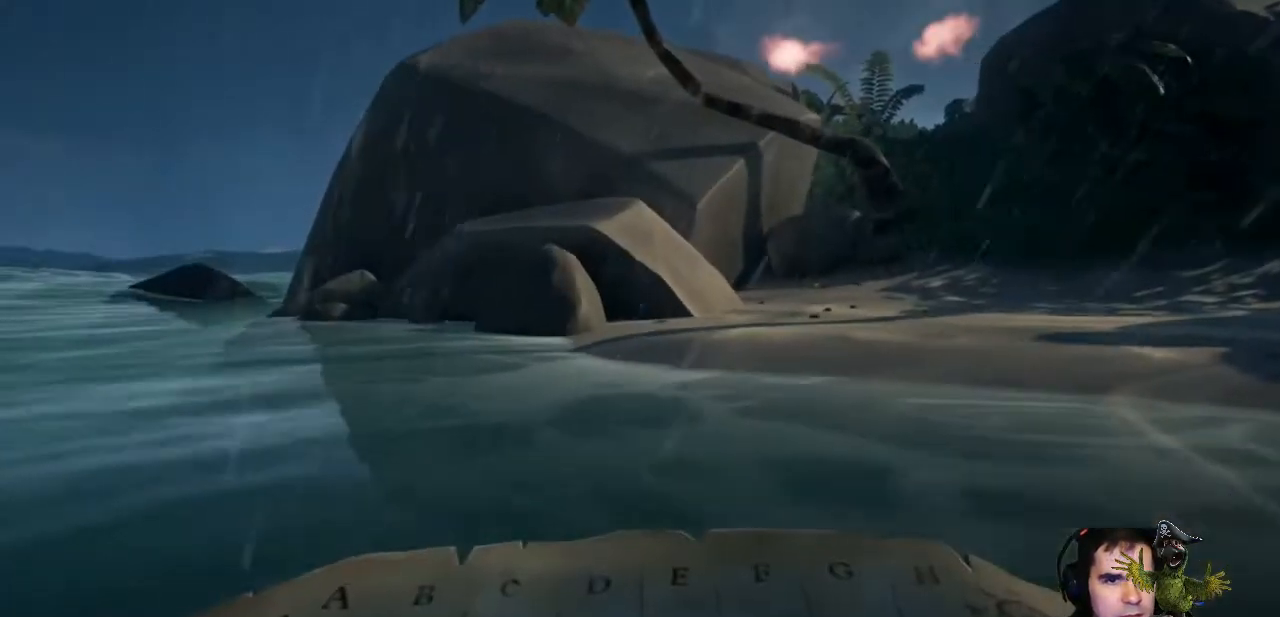
{"buttons": [], "left_stick": "up", "right_stick": "center", "events": [[100, "right_stick", "center"], [233, "left_stick", "up-right"], [233, "right_stick", "right"], [400, "right_stick", "center"], [467, "left_stick", "up"]]}
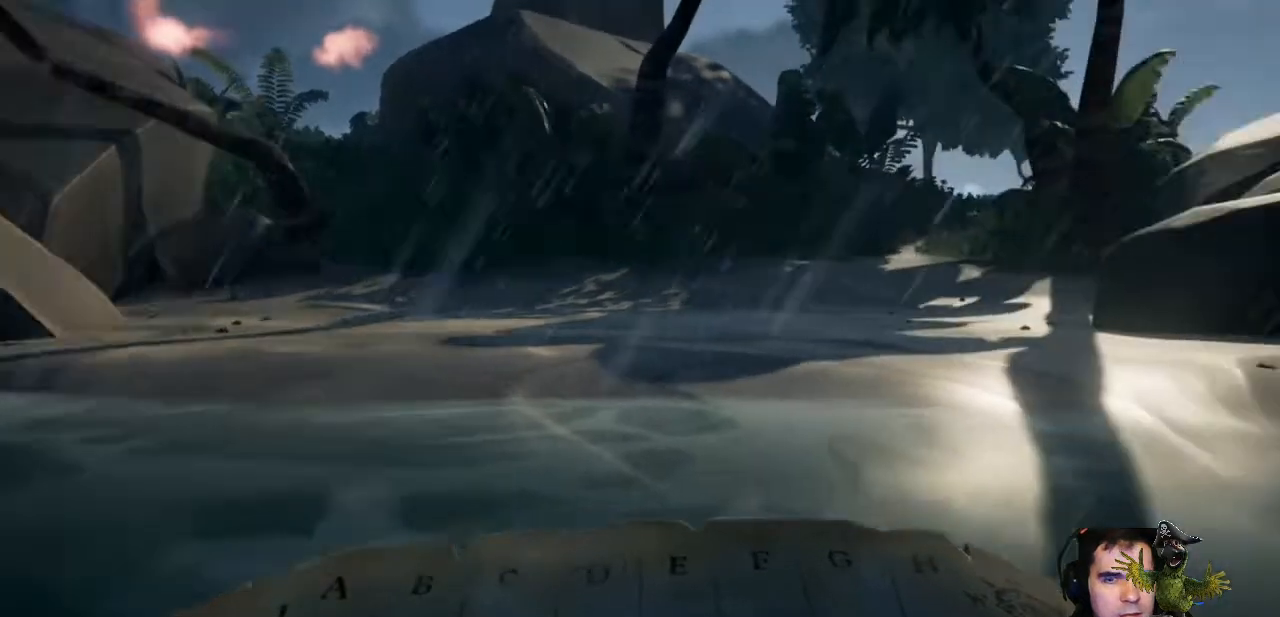
{"buttons": ["R2"], "left_stick": "center", "right_stick": "center", "events": [[300, "R2", "down"], [400, "left_stick", "center"]]}
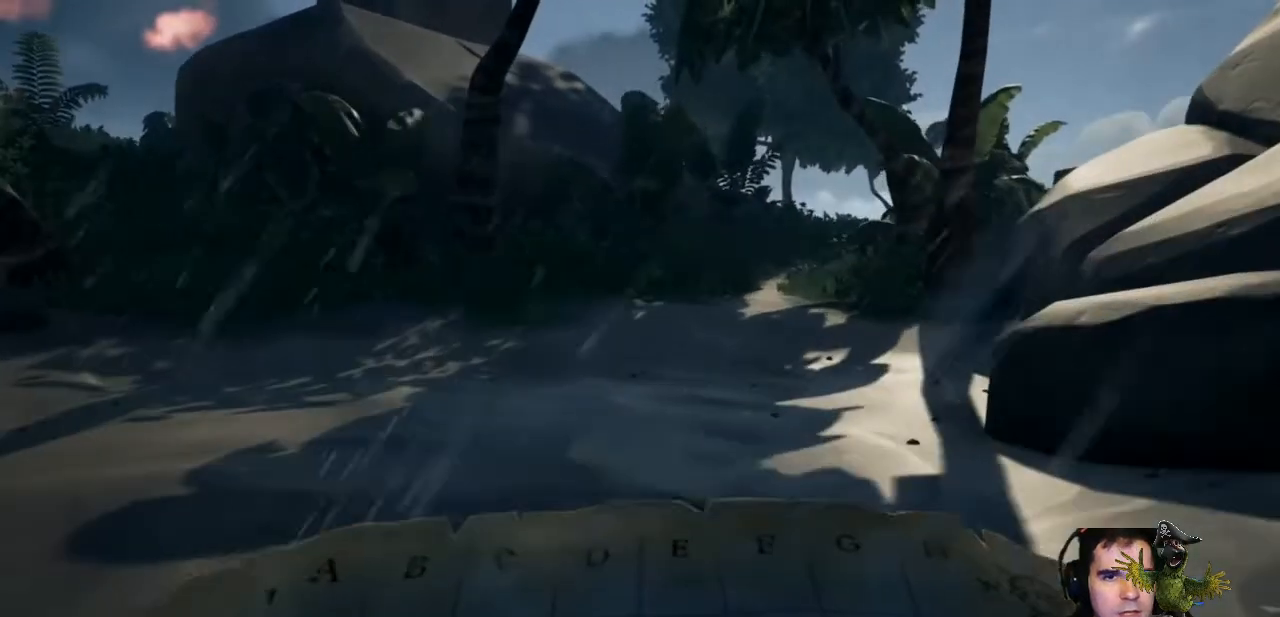
{"buttons": ["R2"], "left_stick": "center", "right_stick": "center", "events": []}
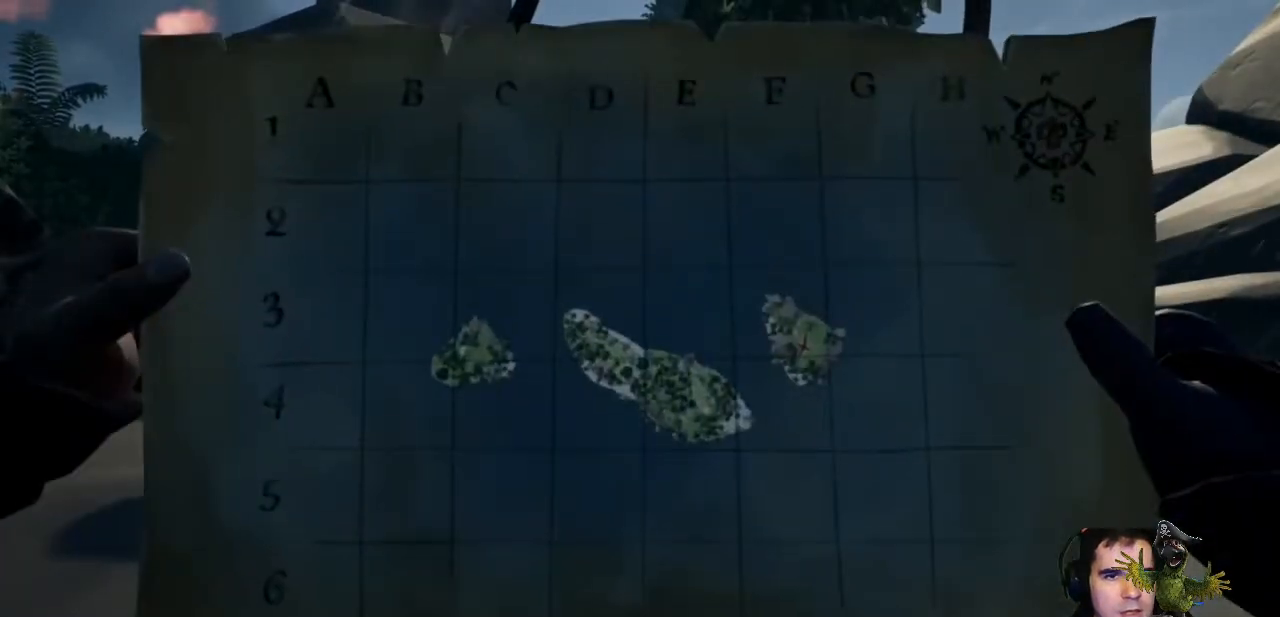
{"buttons": ["R2"], "left_stick": "center", "right_stick": "center", "events": []}
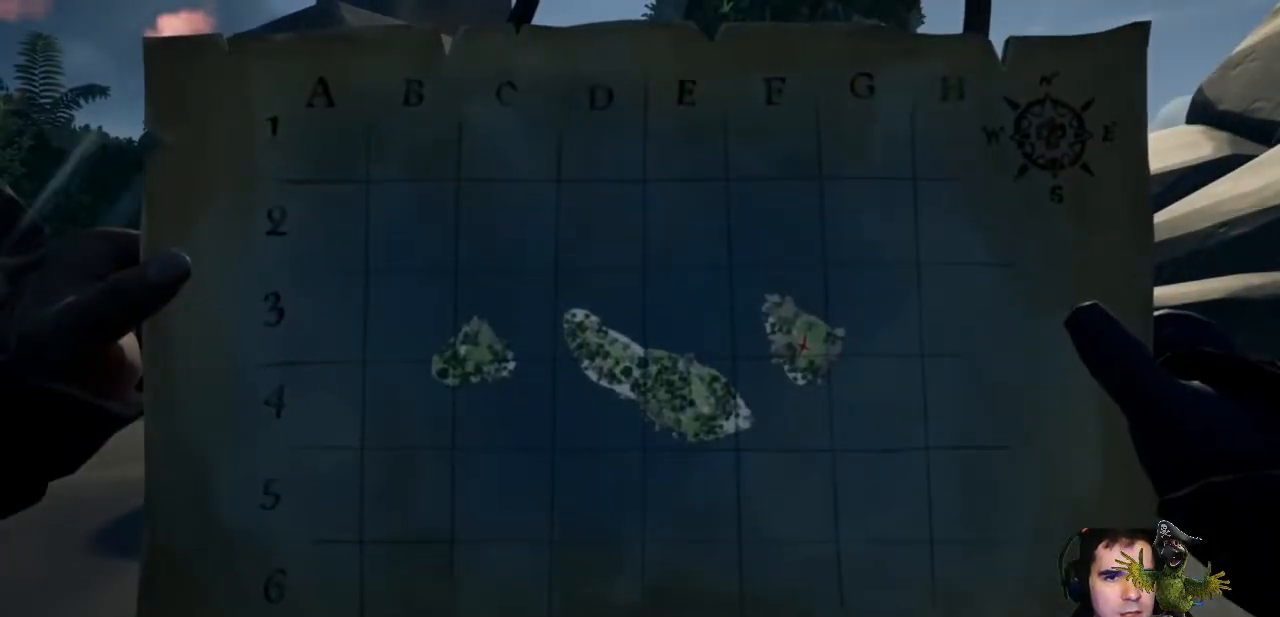
{"buttons": ["R2"], "left_stick": "center", "right_stick": "center", "events": []}
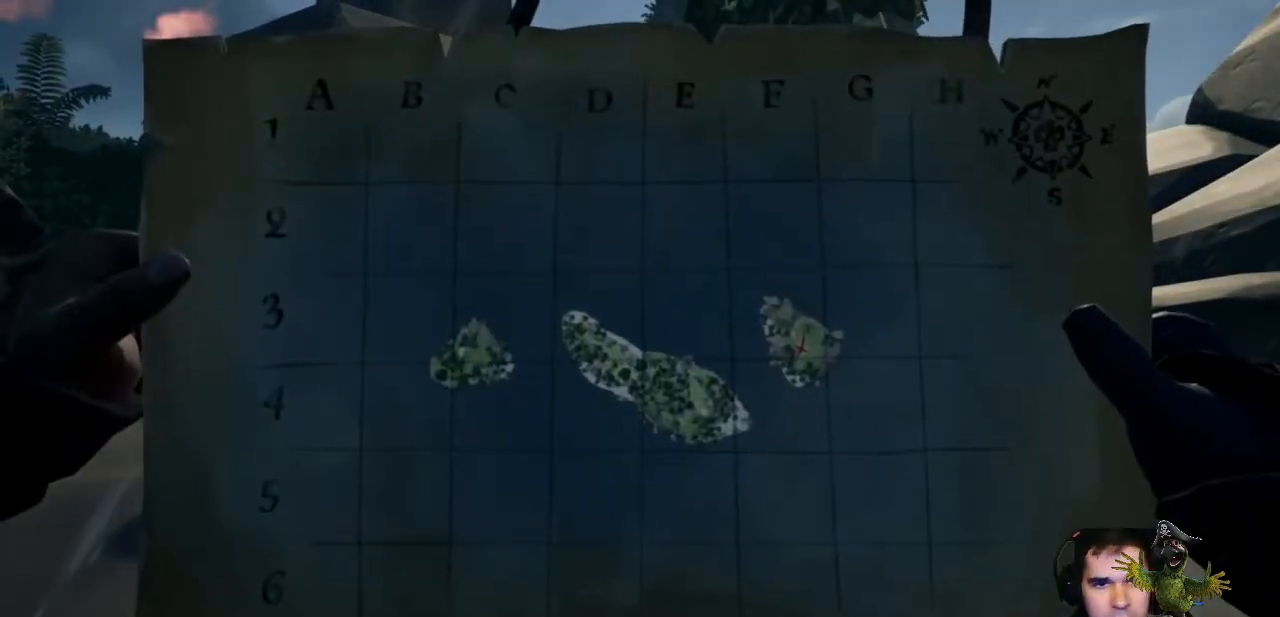
{"buttons": ["R2"], "left_stick": "center", "right_stick": "center", "events": []}
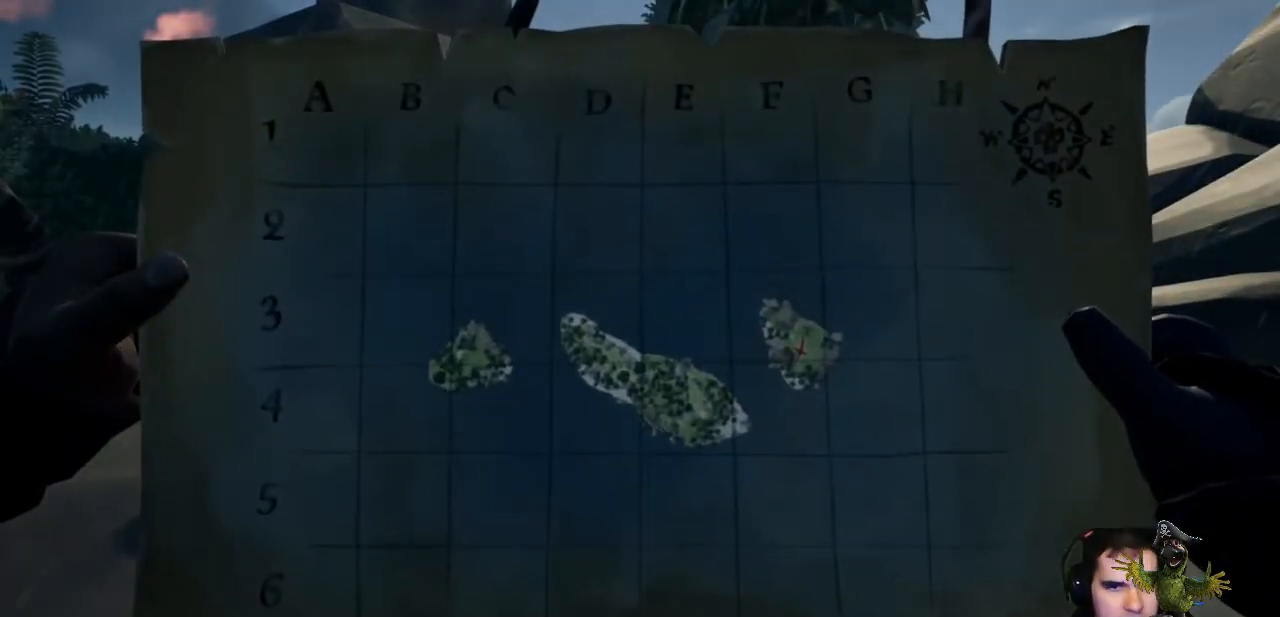
{"buttons": ["R2"], "left_stick": "center", "right_stick": "center", "events": []}
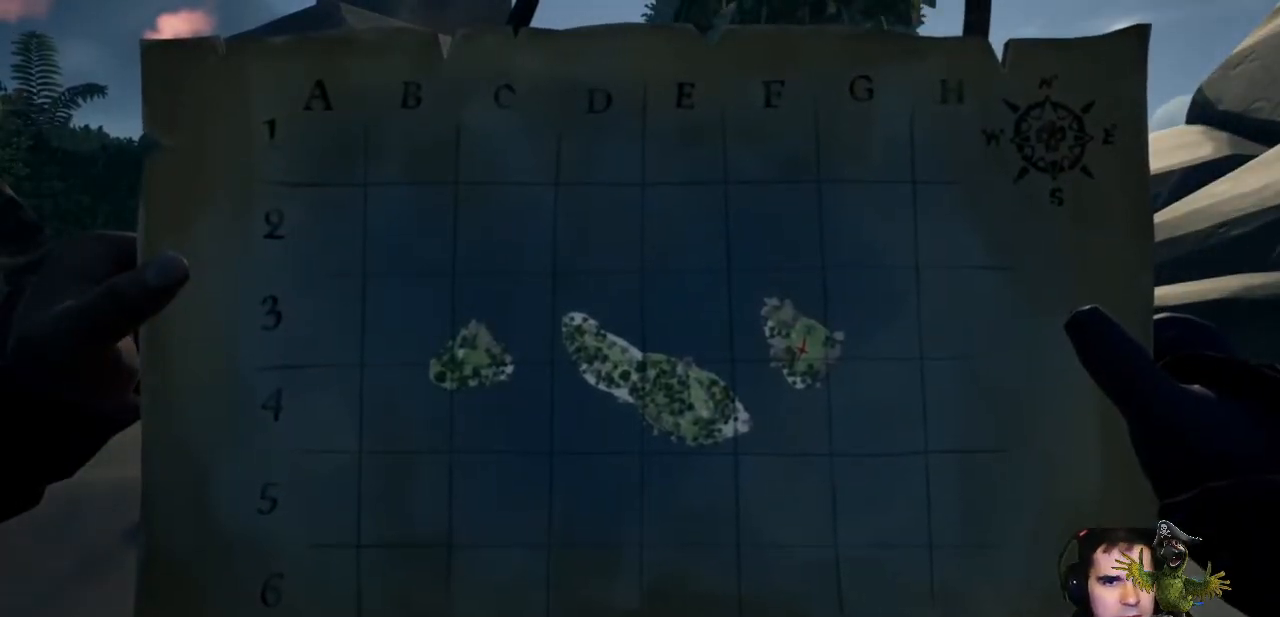
{"buttons": ["R2"], "left_stick": "center", "right_stick": "center", "events": []}
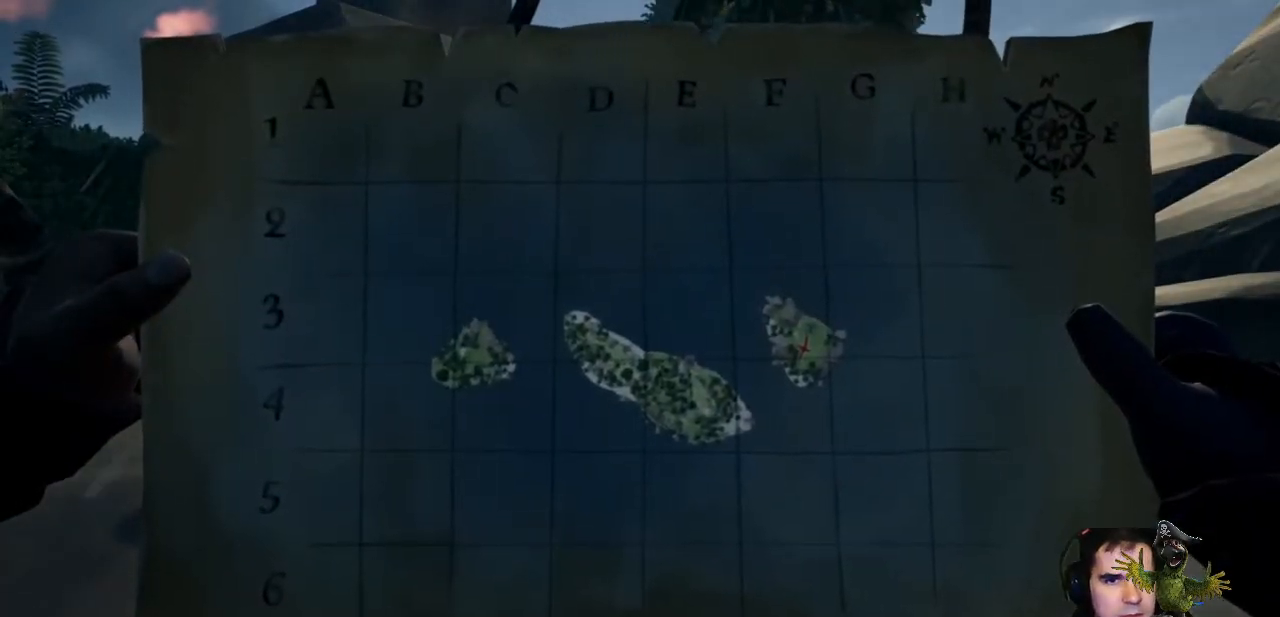
{"buttons": ["R2"], "left_stick": "center", "right_stick": "center", "events": []}
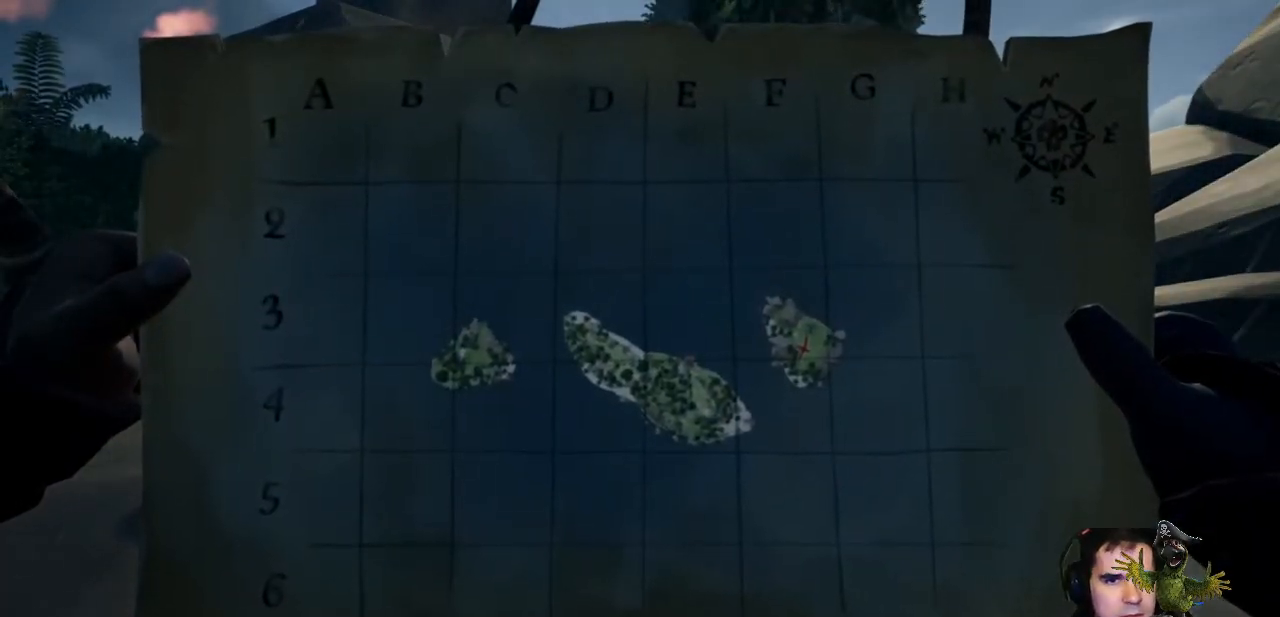
{"buttons": ["R2"], "left_stick": "center", "right_stick": "center", "events": []}
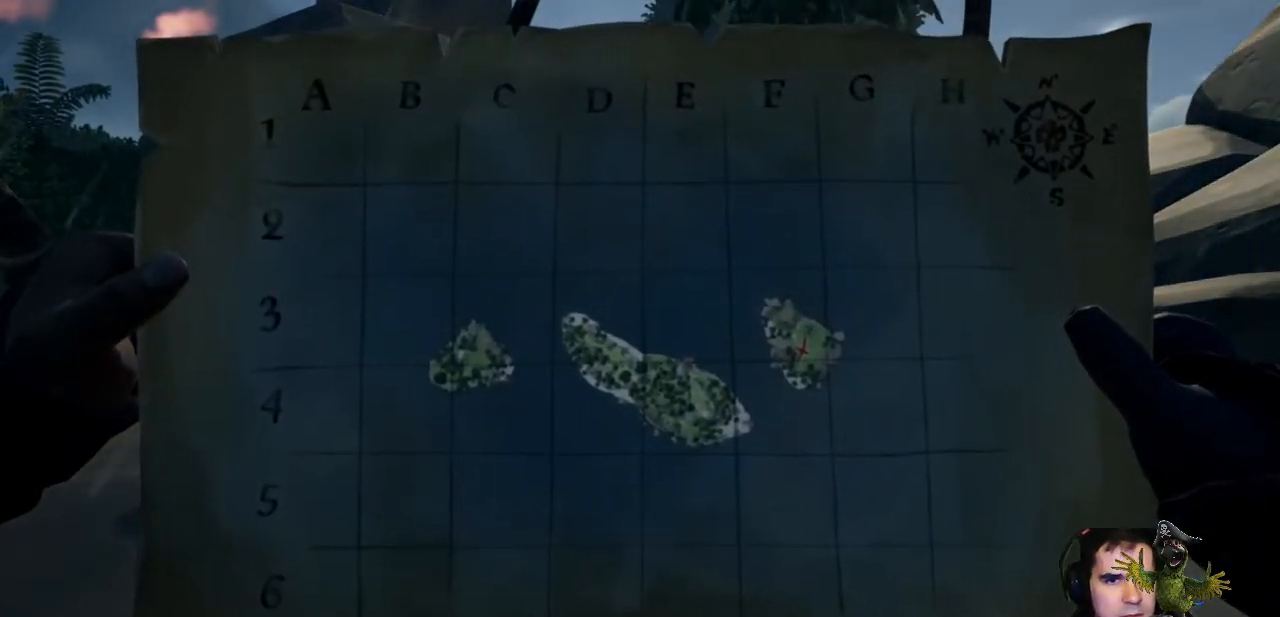
{"buttons": ["R2"], "left_stick": "center", "right_stick": "center", "events": []}
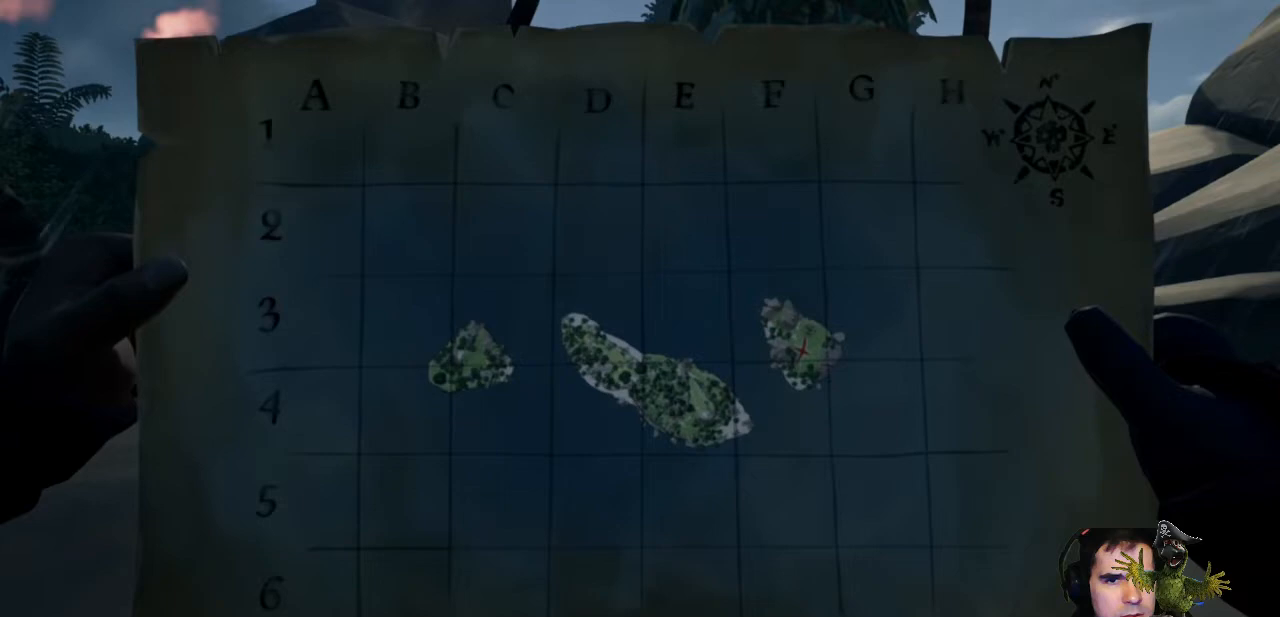
{"buttons": ["R2"], "left_stick": "center", "right_stick": "center", "events": []}
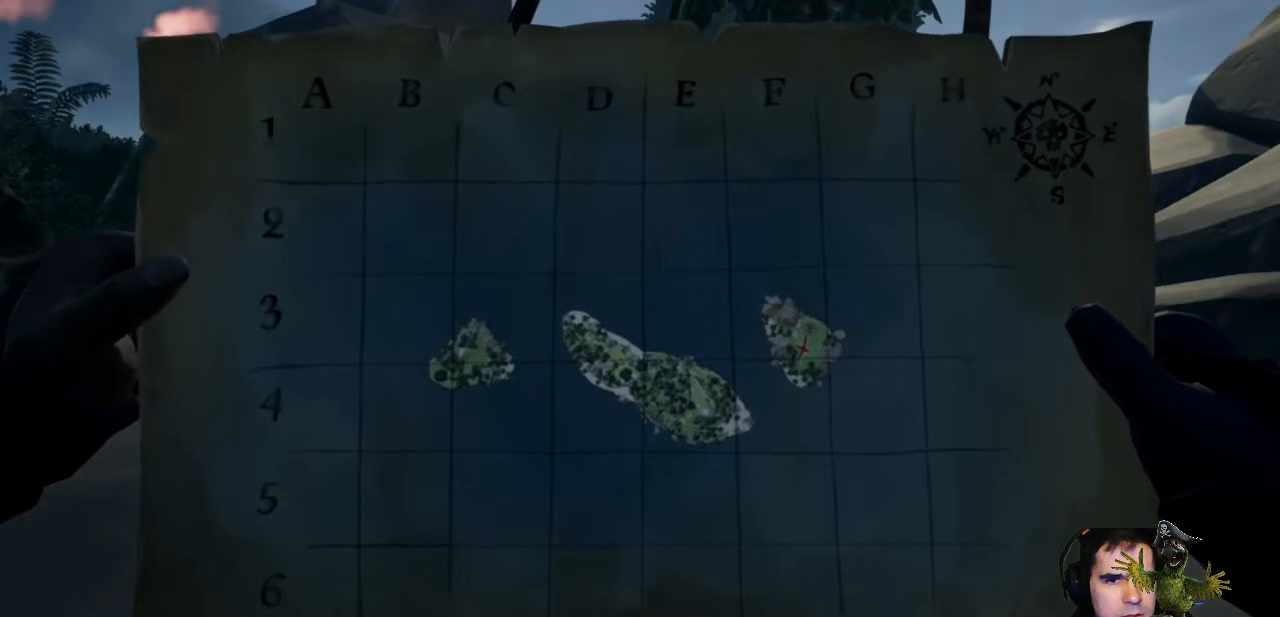
{"buttons": ["R2"], "left_stick": "center", "right_stick": "center", "events": []}
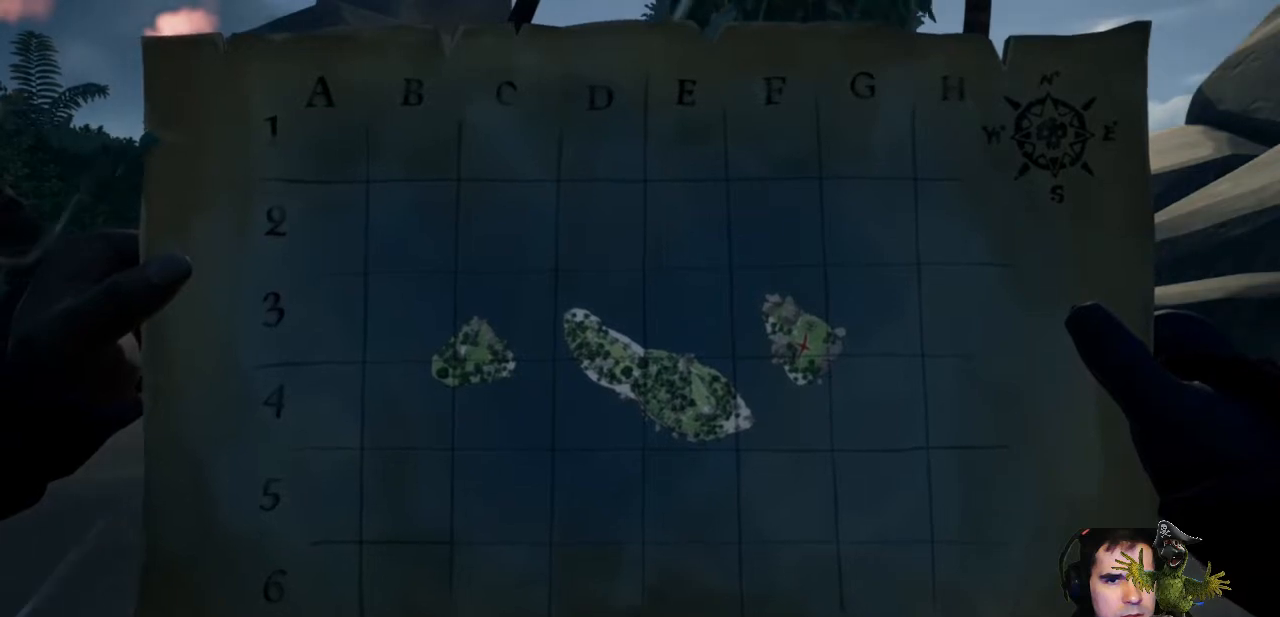
{"buttons": [], "left_stick": "left", "right_stick": "center", "events": [[67, "R2", "up"], [300, "left_stick", "left"]]}
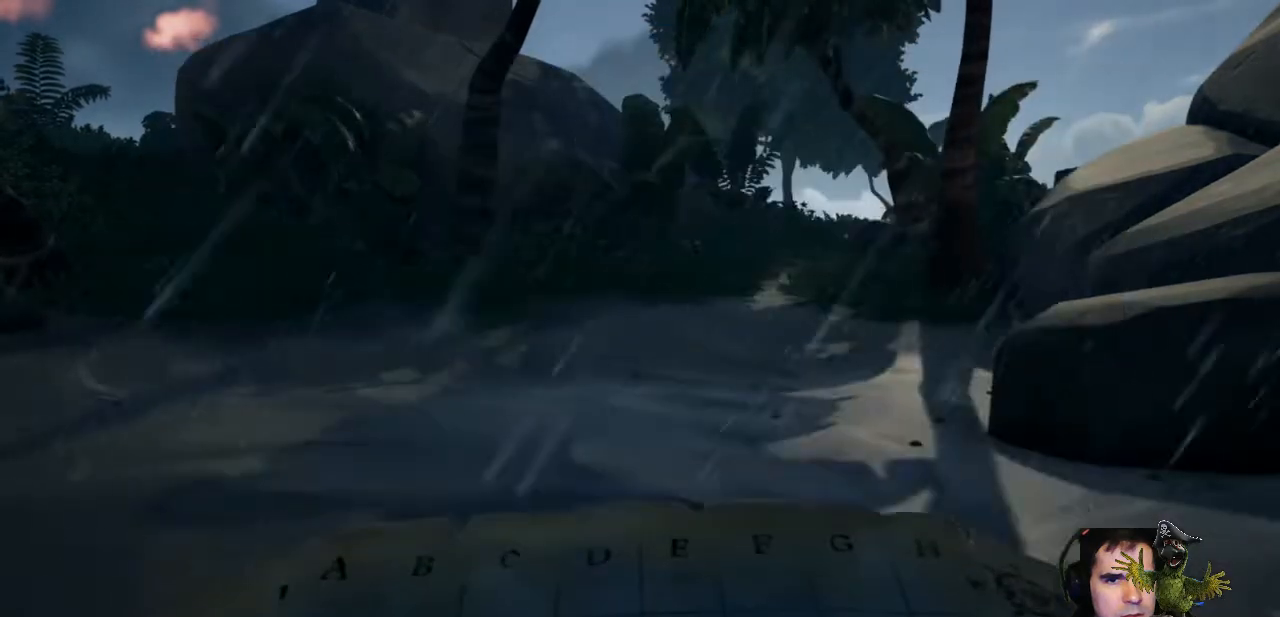
{"buttons": [], "left_stick": "center", "right_stick": "center", "events": [[67, "right_stick", "right"], [233, "right_stick", "center"], [300, "left_stick", "center"]]}
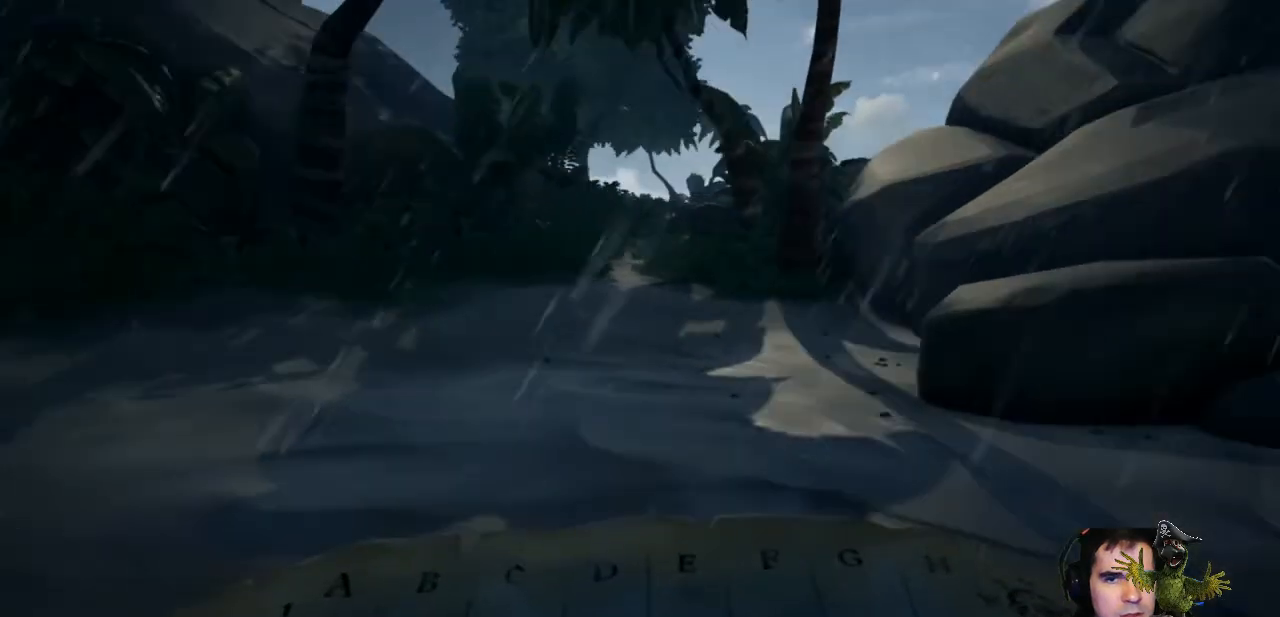
{"buttons": [], "left_stick": "center", "right_stick": "center", "events": []}